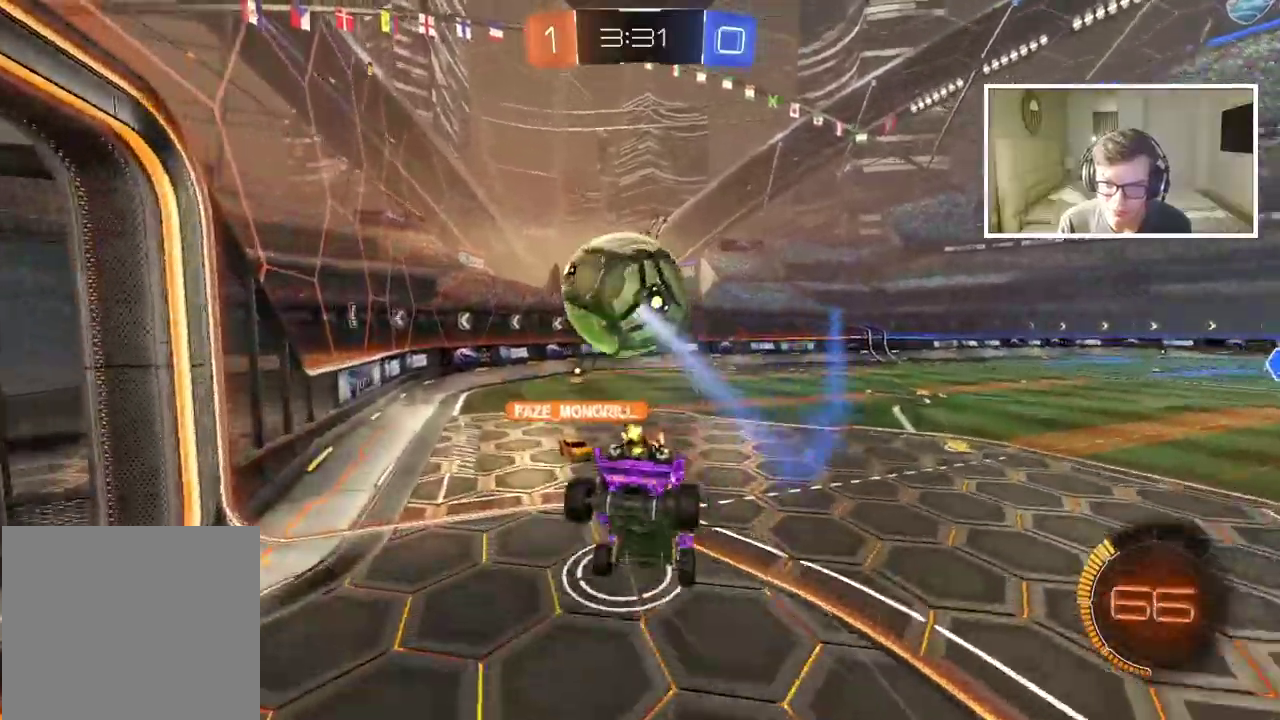
Gameplay with a controller (PlayStation layout); each line is a JSON object with the inputs held at the frame after it. "events" lists button and stick changes between this image and that frame as [ms after this image, input, new state], when the widget could be followed in between. Not read: L1.
{"buttons": [], "left_stick": "up", "right_stick": "center", "events": [[500, "left_stick", "up"]]}
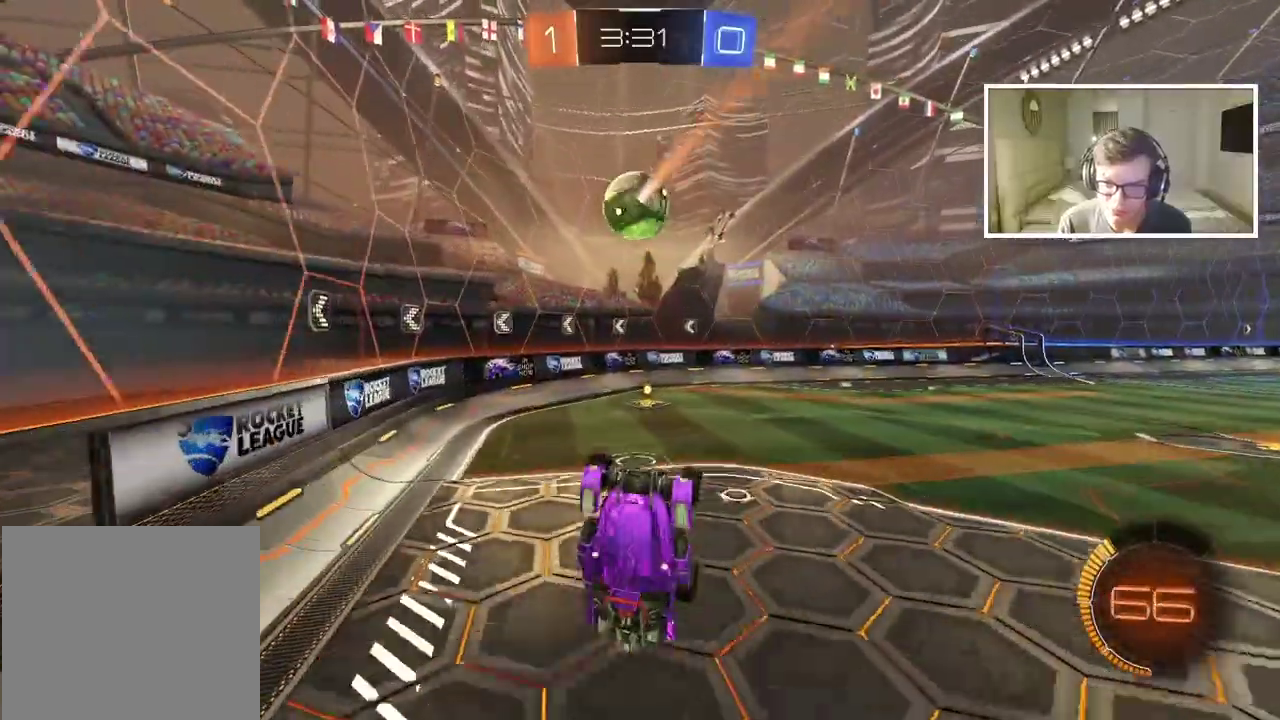
{"buttons": ["R2"], "left_stick": "center", "right_stick": "center", "events": [[133, "left_stick", "center"], [217, "R2", "down"]]}
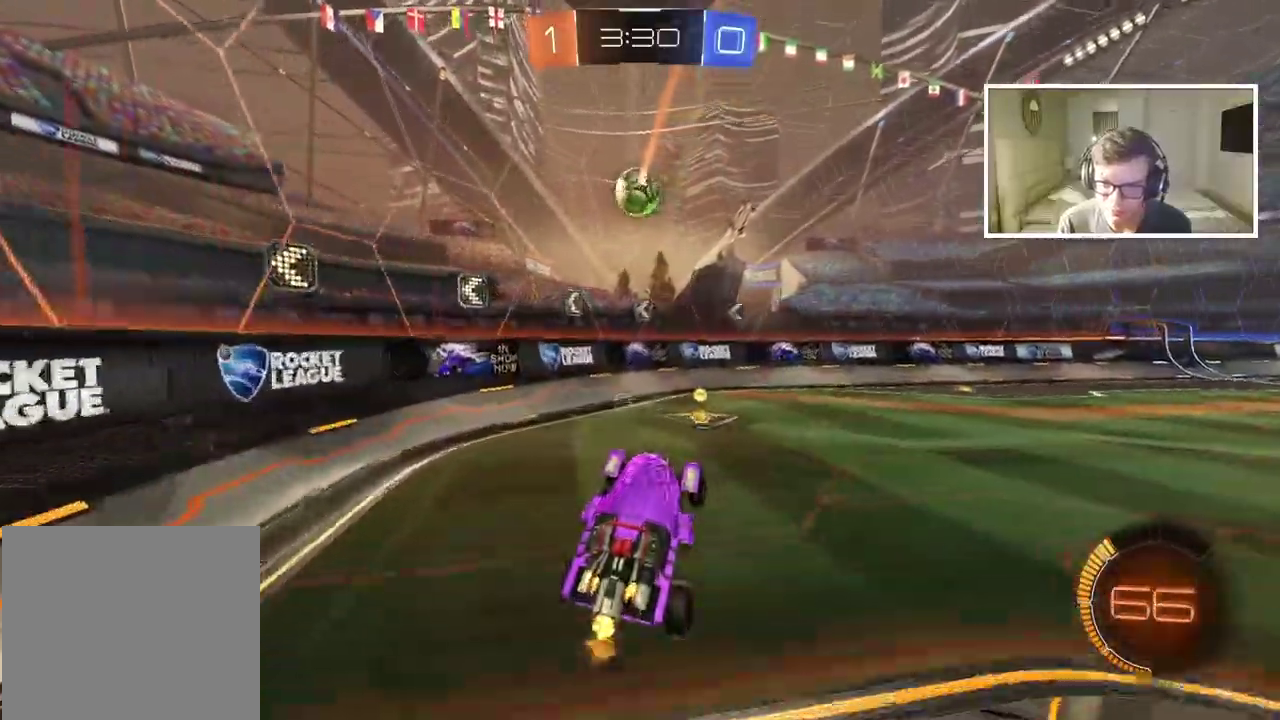
{"buttons": ["CIRCLE", "TRIANGLE", "R2"], "left_stick": "right", "right_stick": "center", "events": [[67, "left_stick", "up-right"], [167, "CIRCLE", "down"], [167, "left_stick", "right"], [400, "TRIANGLE", "down"]]}
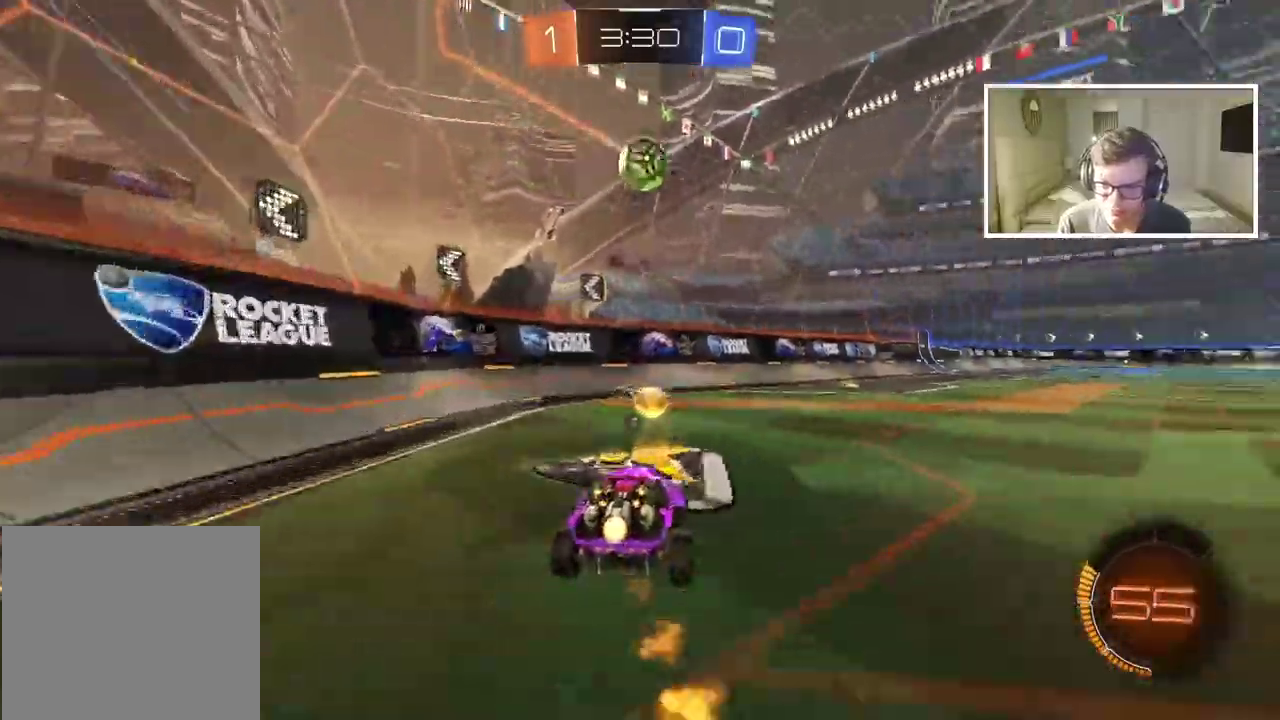
{"buttons": ["CIRCLE", "R2"], "left_stick": "right", "right_stick": "center", "events": [[50, "TRIANGLE", "up"], [67, "left_stick", "center"], [500, "left_stick", "right"]]}
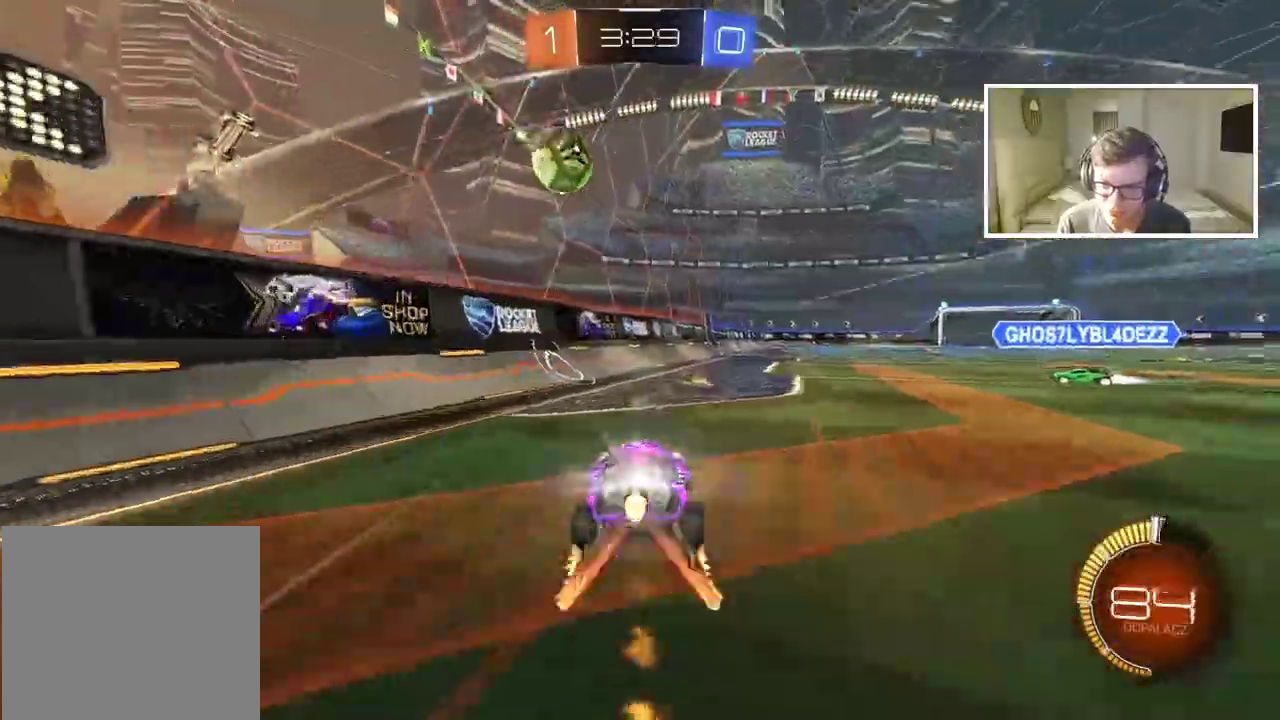
{"buttons": ["CROSS", "CIRCLE", "R2"], "left_stick": "center", "right_stick": "center", "events": [[133, "left_stick", "center"], [167, "CIRCLE", "up"], [317, "CIRCLE", "down"], [483, "CROSS", "down"]]}
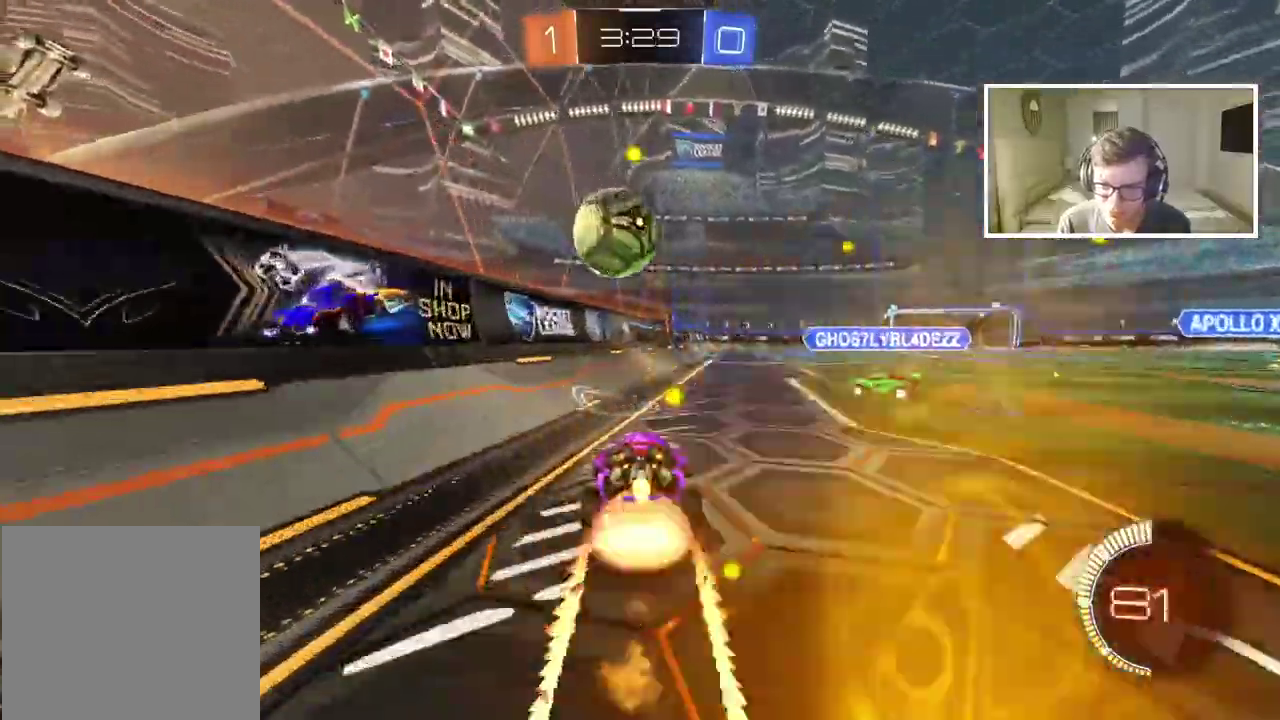
{"buttons": ["R2"], "left_stick": "center", "right_stick": "center", "events": [[233, "L2", "down"], [300, "CROSS", "up"], [350, "L2", "up"], [383, "CIRCLE", "up"]]}
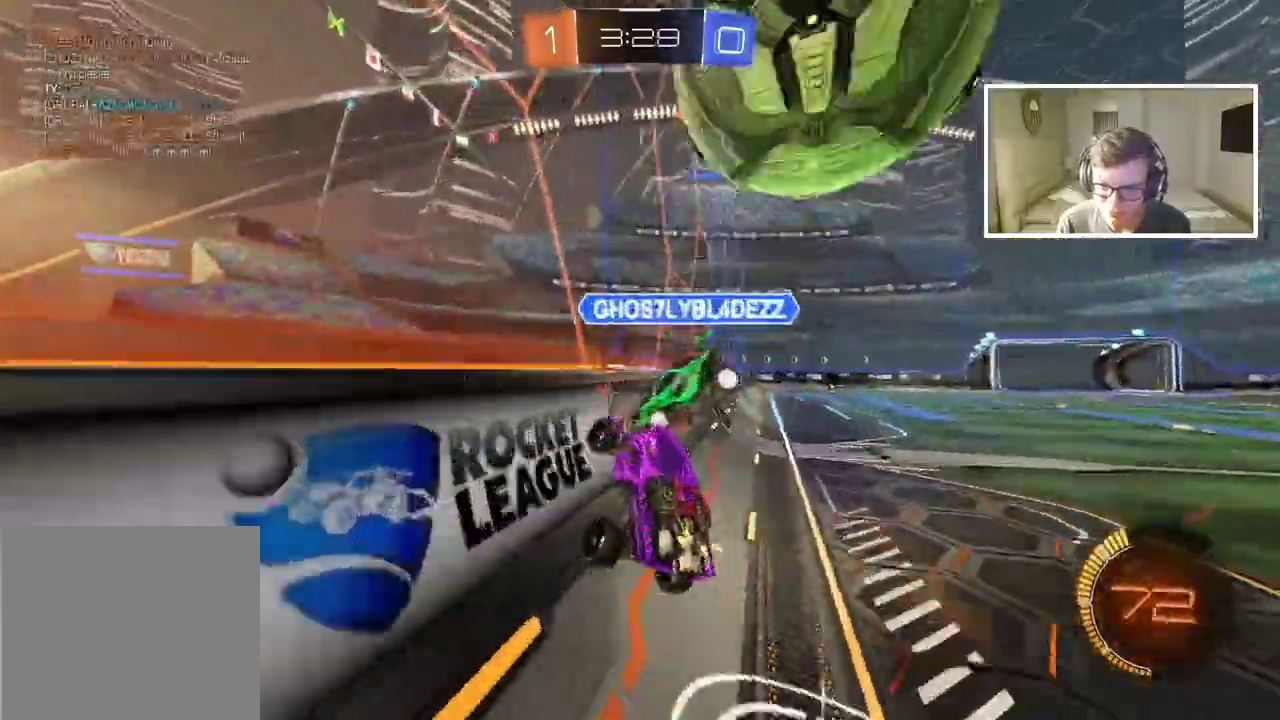
{"buttons": ["TRIANGLE", "R2"], "left_stick": "right", "right_stick": "center", "events": [[200, "left_stick", "right"], [450, "TRIANGLE", "down"]]}
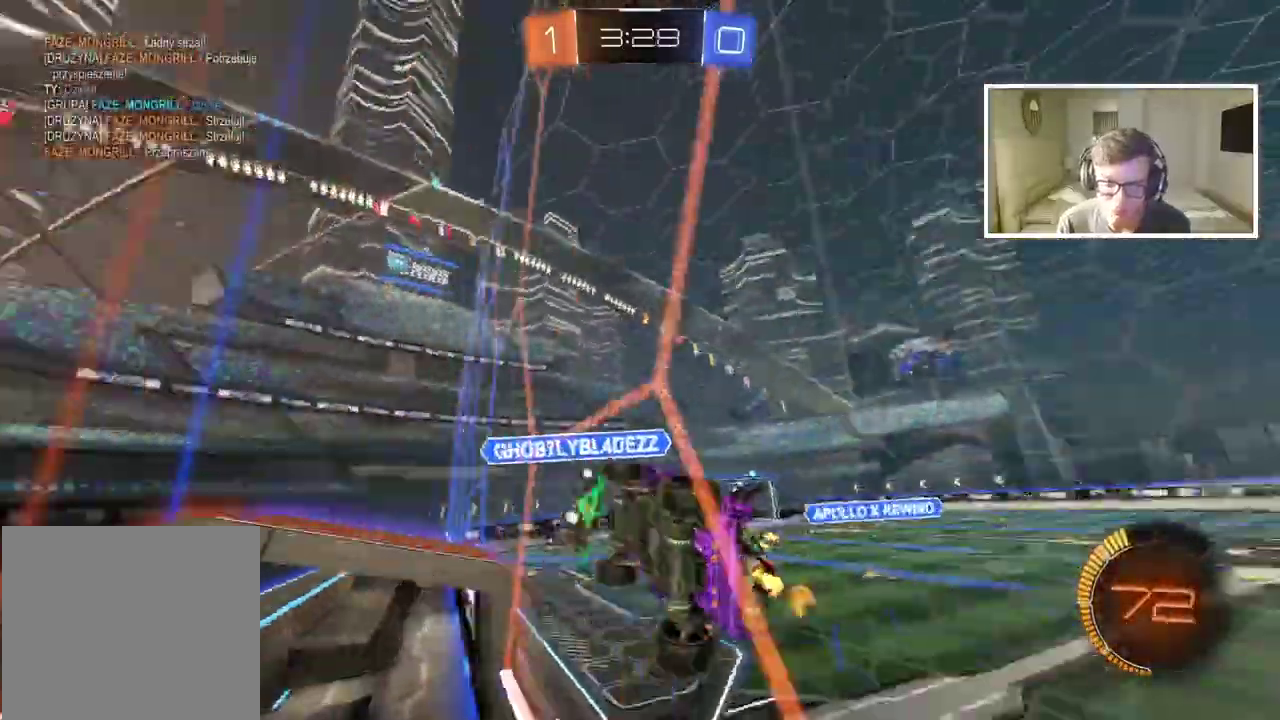
{"buttons": ["R2"], "left_stick": "right", "right_stick": "center", "events": [[67, "TRIANGLE", "up"]]}
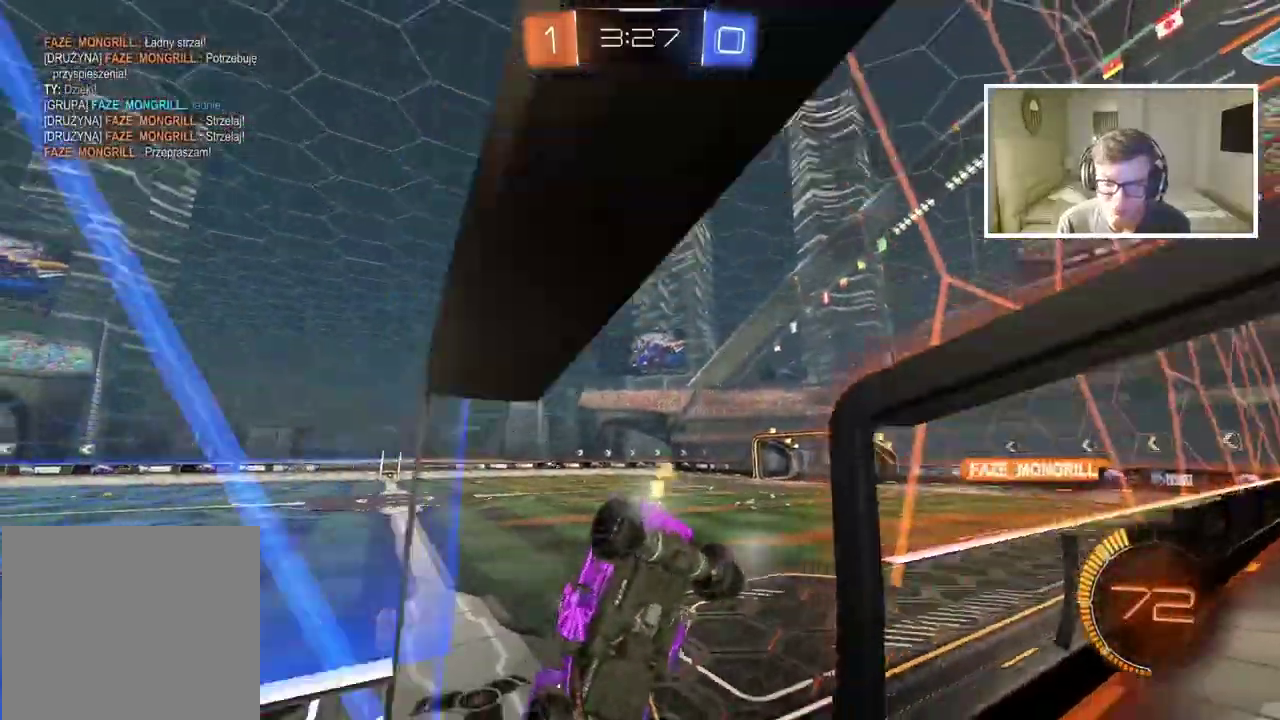
{"buttons": ["R2"], "left_stick": "center", "right_stick": "center", "events": [[183, "TRIANGLE", "down"], [250, "left_stick", "center"], [300, "TRIANGLE", "up"]]}
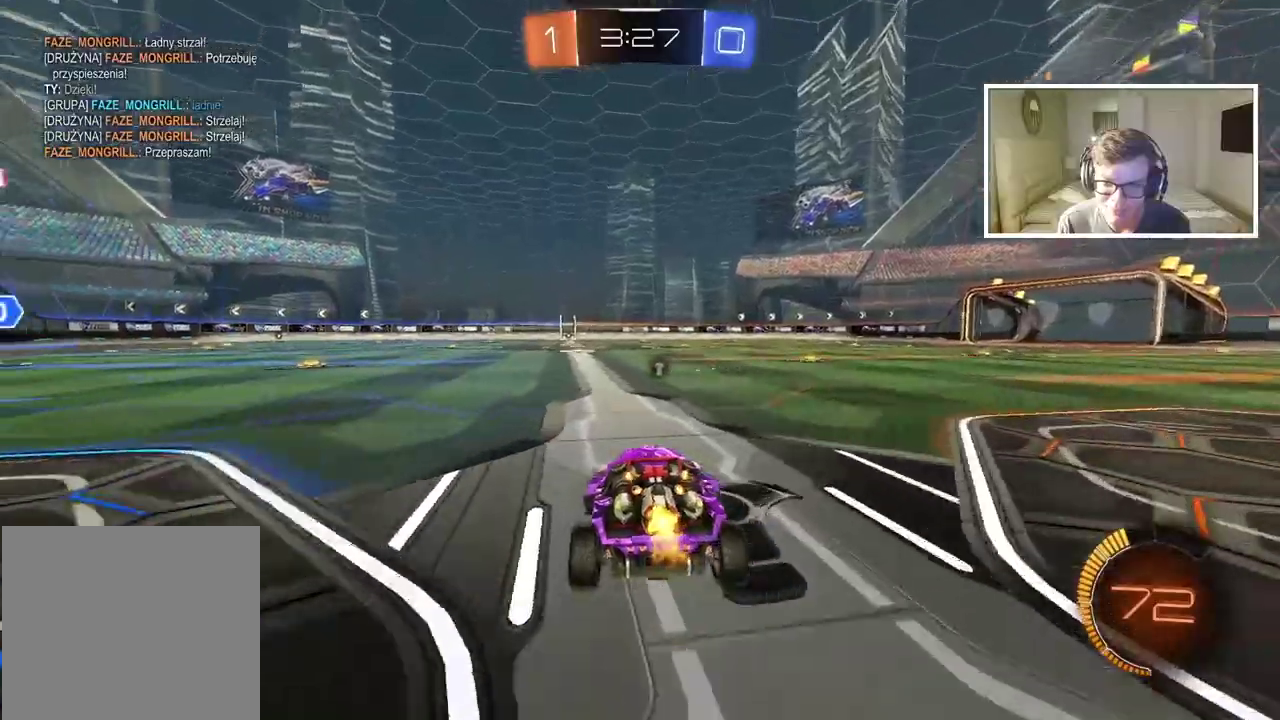
{"buttons": ["R2"], "left_stick": "left", "right_stick": "center", "events": [[317, "TRIANGLE", "down"], [350, "left_stick", "left"], [417, "TRIANGLE", "up"]]}
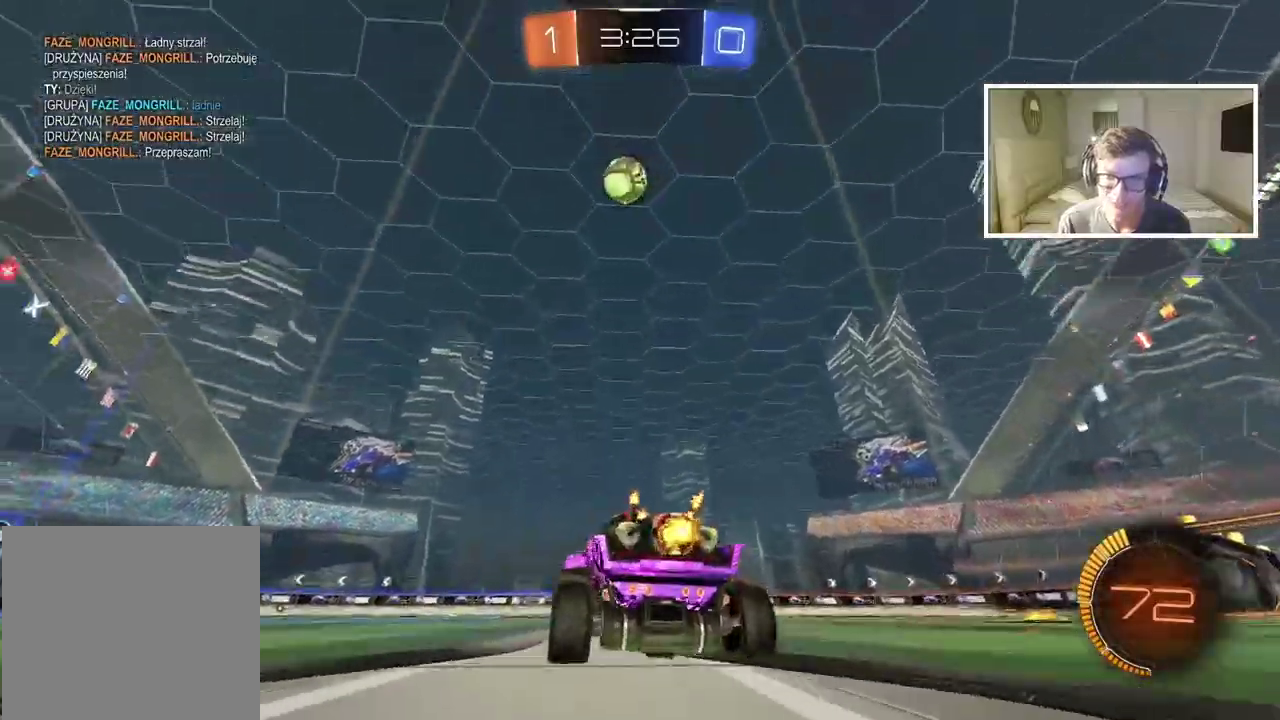
{"buttons": [], "left_stick": "down", "right_stick": "center", "events": [[33, "left_stick", "center"], [300, "CIRCLE", "down"], [333, "CROSS", "down"], [333, "left_stick", "down"], [367, "CIRCLE", "up"], [467, "R2", "up"], [483, "CROSS", "up"]]}
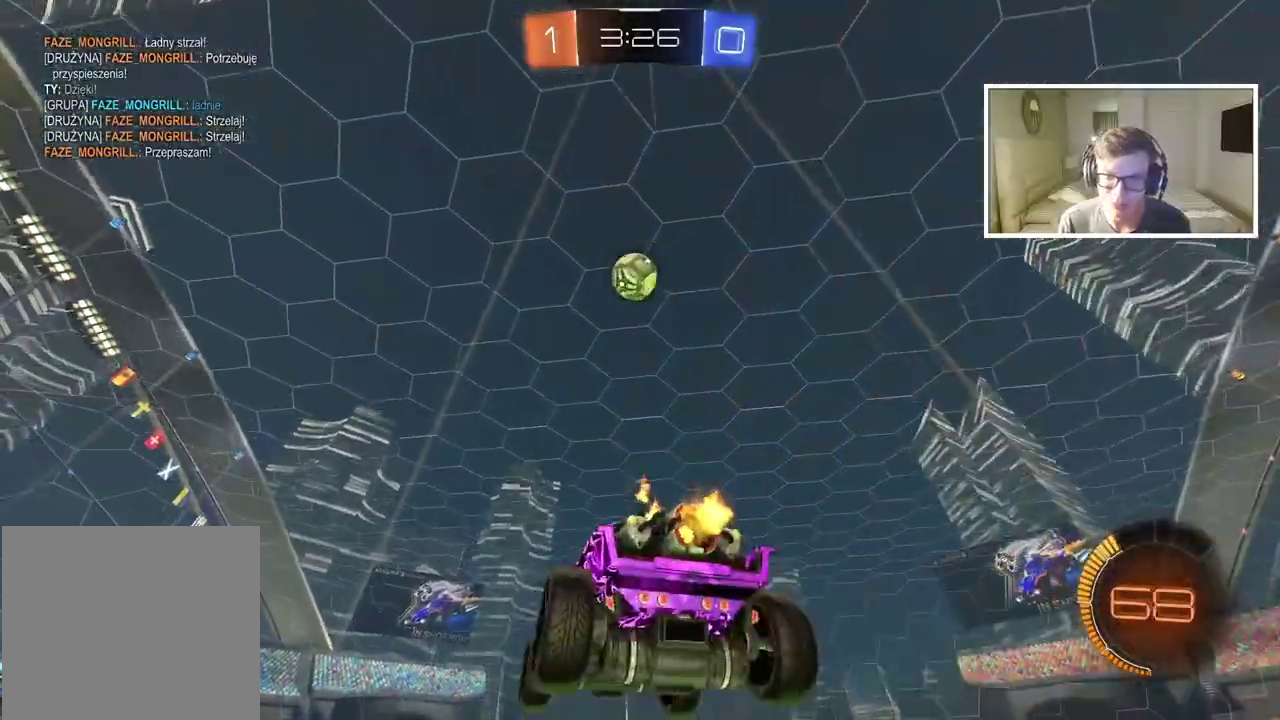
{"buttons": ["CROSS", "CIRCLE", "L2", "R2"], "left_stick": "center", "right_stick": "center", "events": [[67, "left_stick", "center"], [133, "CIRCLE", "down"], [167, "CROSS", "down"], [167, "R2", "down"], [233, "left_stick", "up-right"], [300, "L2", "down"], [383, "left_stick", "center"]]}
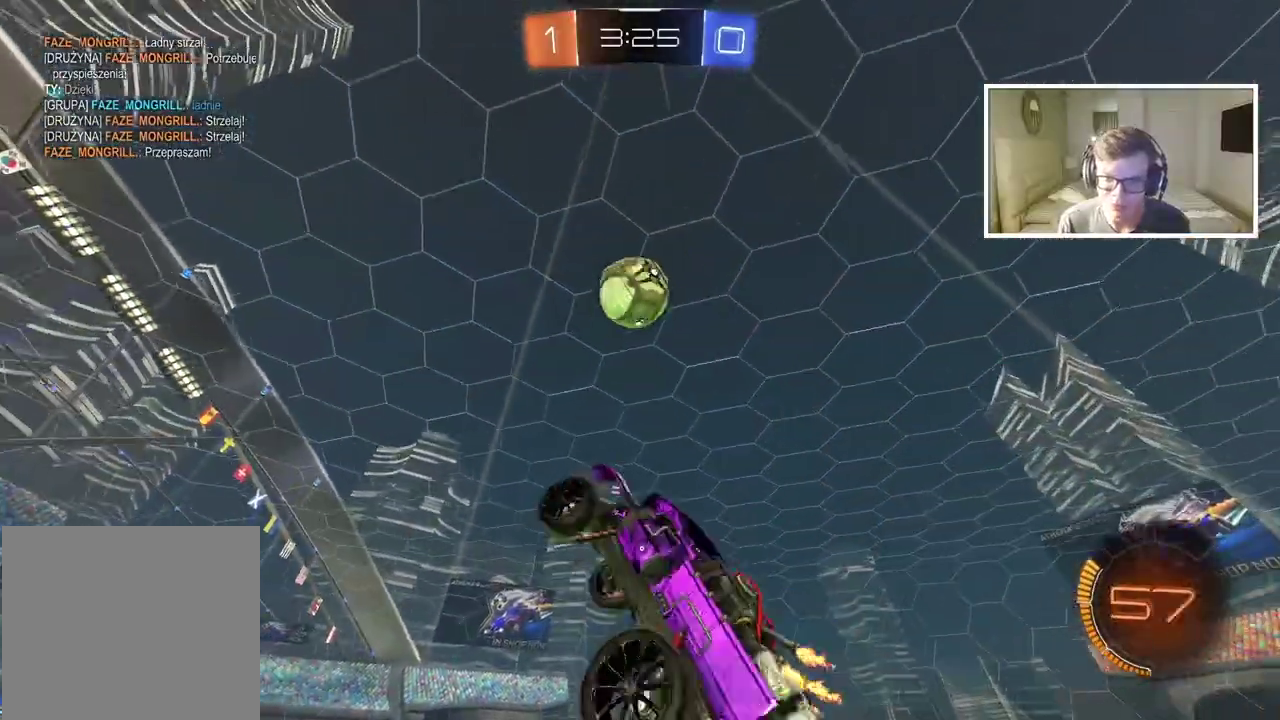
{"buttons": ["CROSS", "CIRCLE", "L2", "R2"], "left_stick": "down-right", "right_stick": "center", "events": [[50, "left_stick", "up-right"], [117, "left_stick", "right"], [200, "left_stick", "down-right"]]}
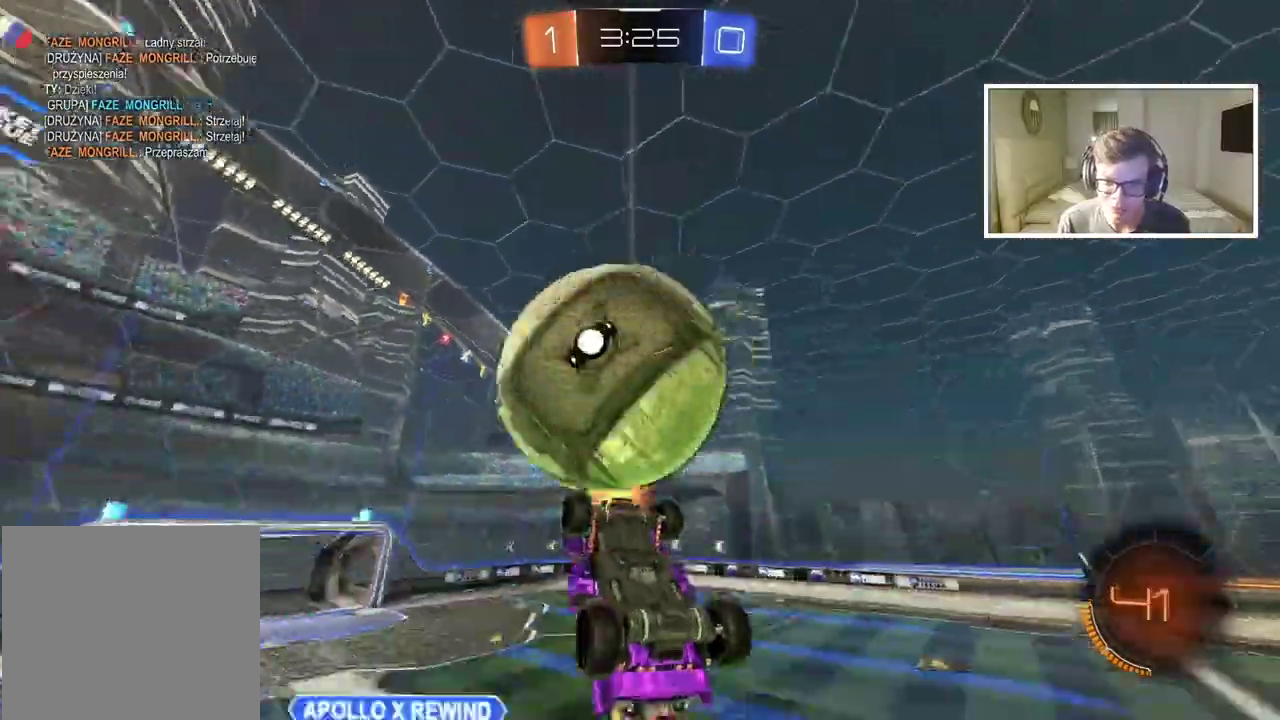
{"buttons": ["TRIANGLE"], "left_stick": "up", "right_stick": "center", "events": [[17, "CROSS", "up"], [17, "left_stick", "center"], [33, "CIRCLE", "up"], [117, "R2", "up"], [167, "L2", "up"], [417, "TRIANGLE", "down"], [483, "left_stick", "up"]]}
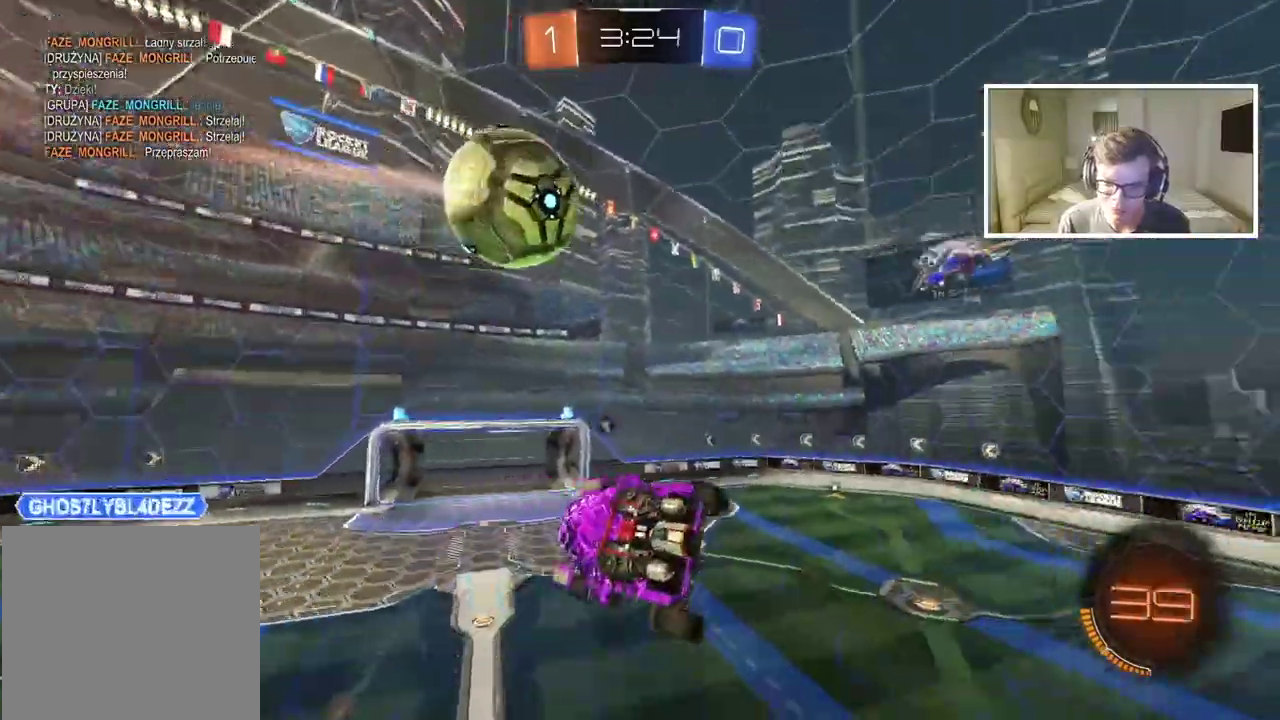
{"buttons": ["L2"], "left_stick": "left", "right_stick": "center", "events": [[17, "TRIANGLE", "up"], [83, "L2", "down"], [233, "left_stick", "down-right"], [283, "left_stick", "down"], [467, "left_stick", "left"]]}
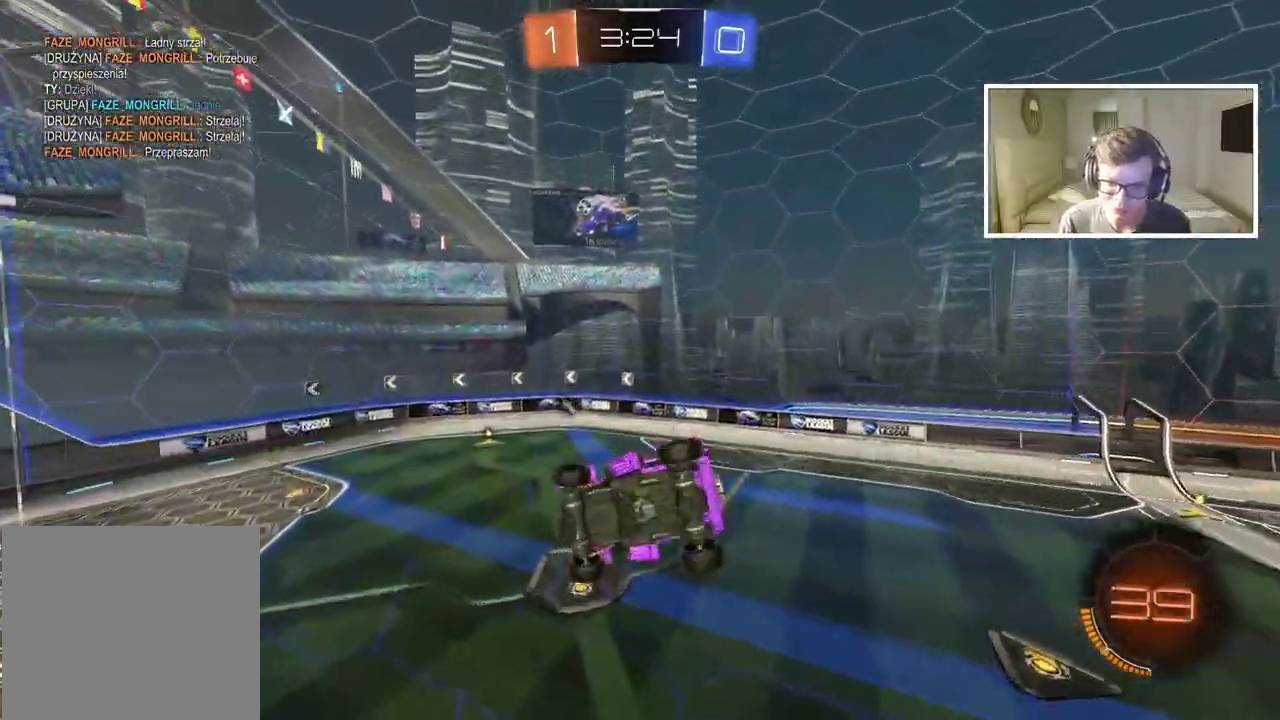
{"buttons": ["L2"], "left_stick": "center", "right_stick": "center", "events": [[33, "left_stick", "down-right"], [133, "TRIANGLE", "down"], [217, "TRIANGLE", "up"], [217, "left_stick", "up-left"], [400, "left_stick", "center"]]}
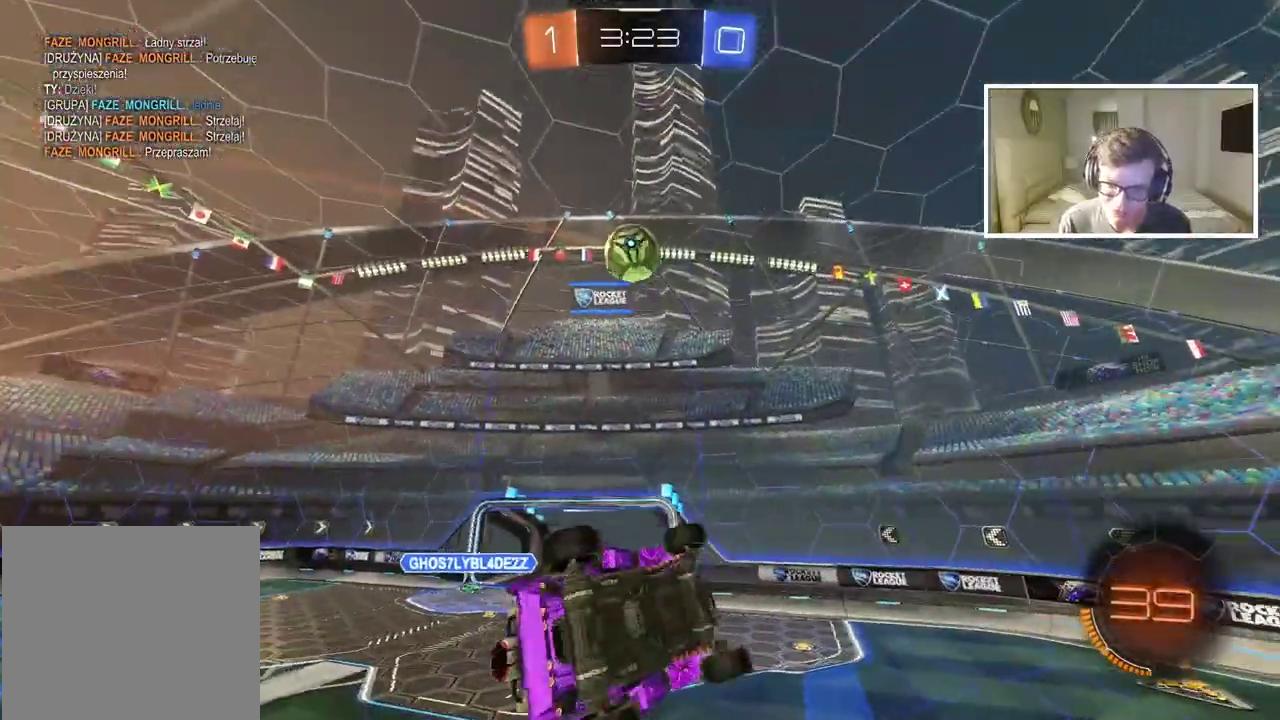
{"buttons": [], "left_stick": "center", "right_stick": "center", "events": [[83, "L2", "up"]]}
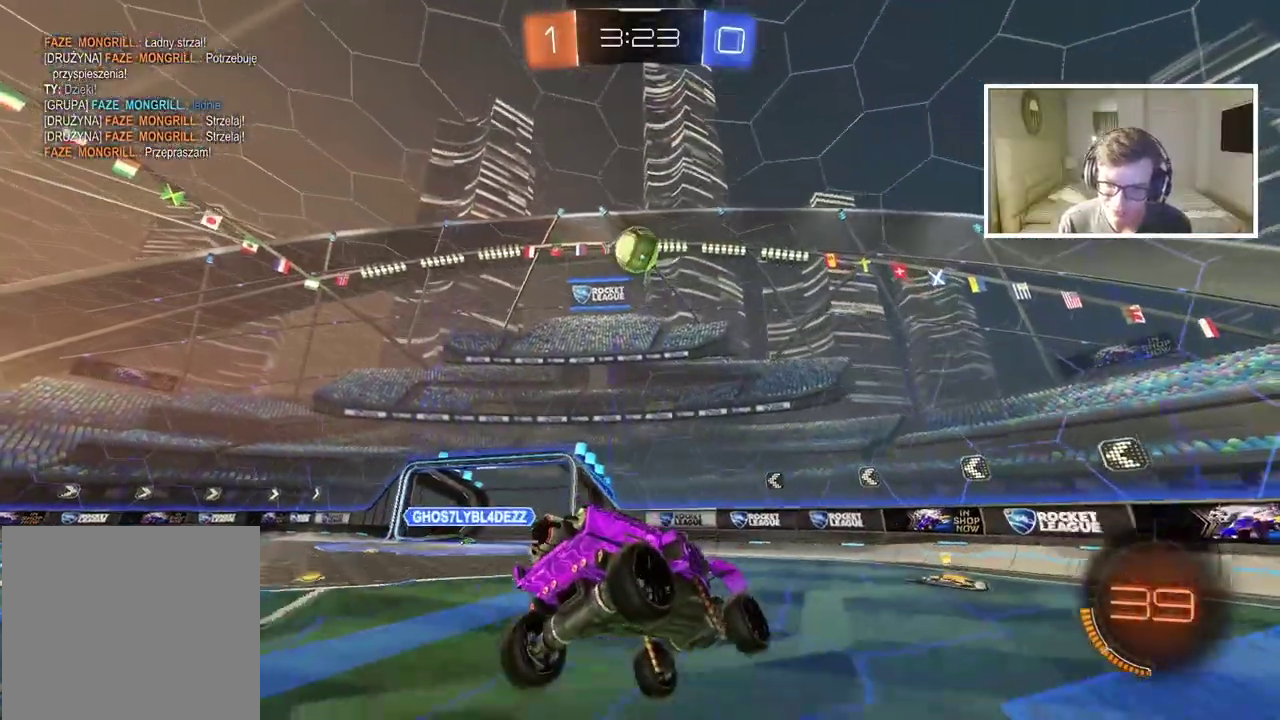
{"buttons": ["R2"], "left_stick": "center", "right_stick": "center", "events": [[467, "R2", "down"]]}
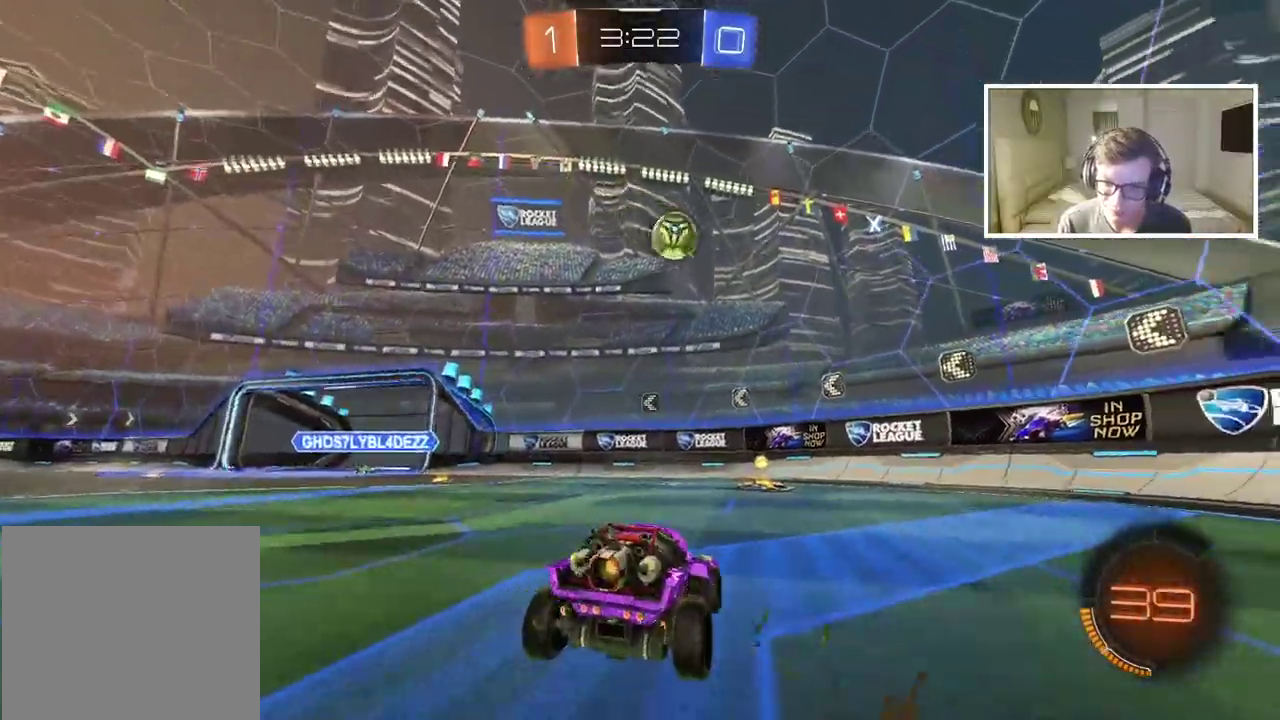
{"buttons": ["R2"], "left_stick": "left", "right_stick": "center", "events": [[67, "left_stick", "right"], [183, "left_stick", "center"], [217, "CIRCLE", "down"], [383, "CIRCLE", "up"], [450, "left_stick", "left"]]}
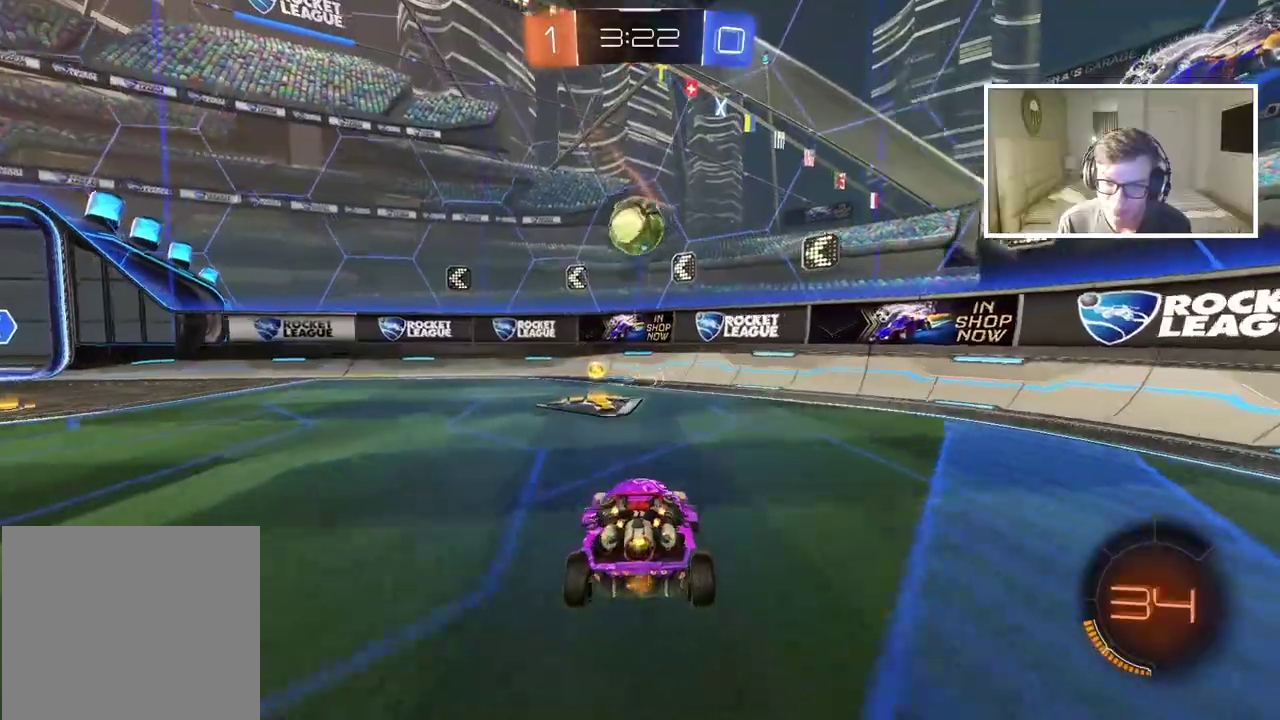
{"buttons": [], "left_stick": "center", "right_stick": "center", "events": [[50, "left_stick", "down-left"], [167, "CIRCLE", "down"], [183, "left_stick", "center"], [350, "left_stick", "down-left"], [383, "CROSS", "down"], [433, "CIRCLE", "up"], [483, "CROSS", "up"], [500, "R2", "up"], [500, "left_stick", "center"]]}
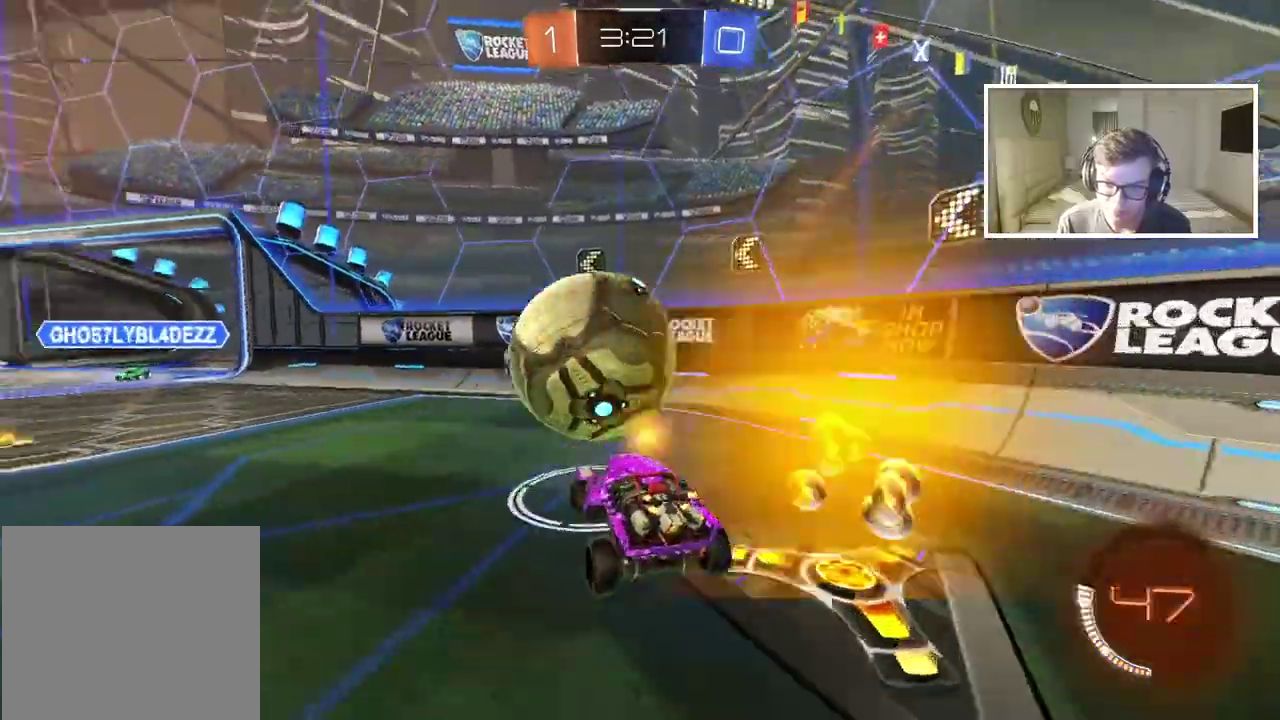
{"buttons": ["R2"], "left_stick": "up-left", "right_stick": "center", "events": [[267, "left_stick", "up-left"], [483, "R2", "down"]]}
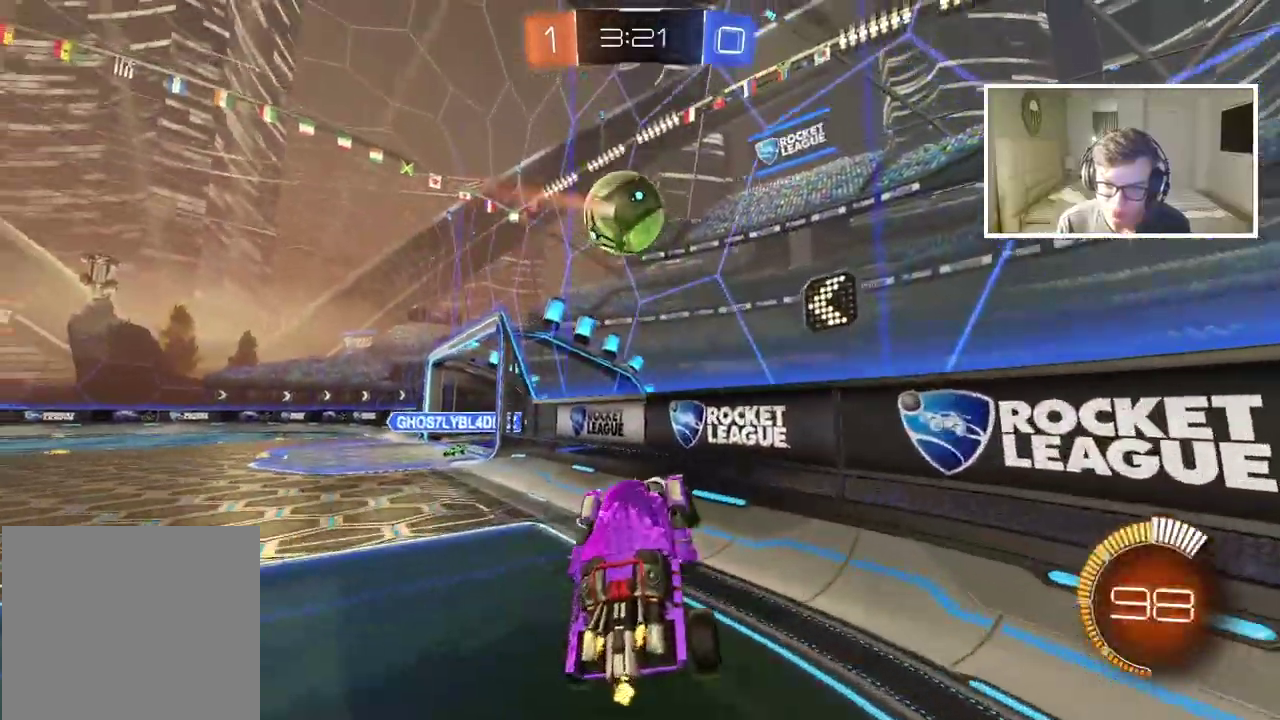
{"buttons": ["R2"], "left_stick": "left", "right_stick": "center", "events": [[267, "left_stick", "left"]]}
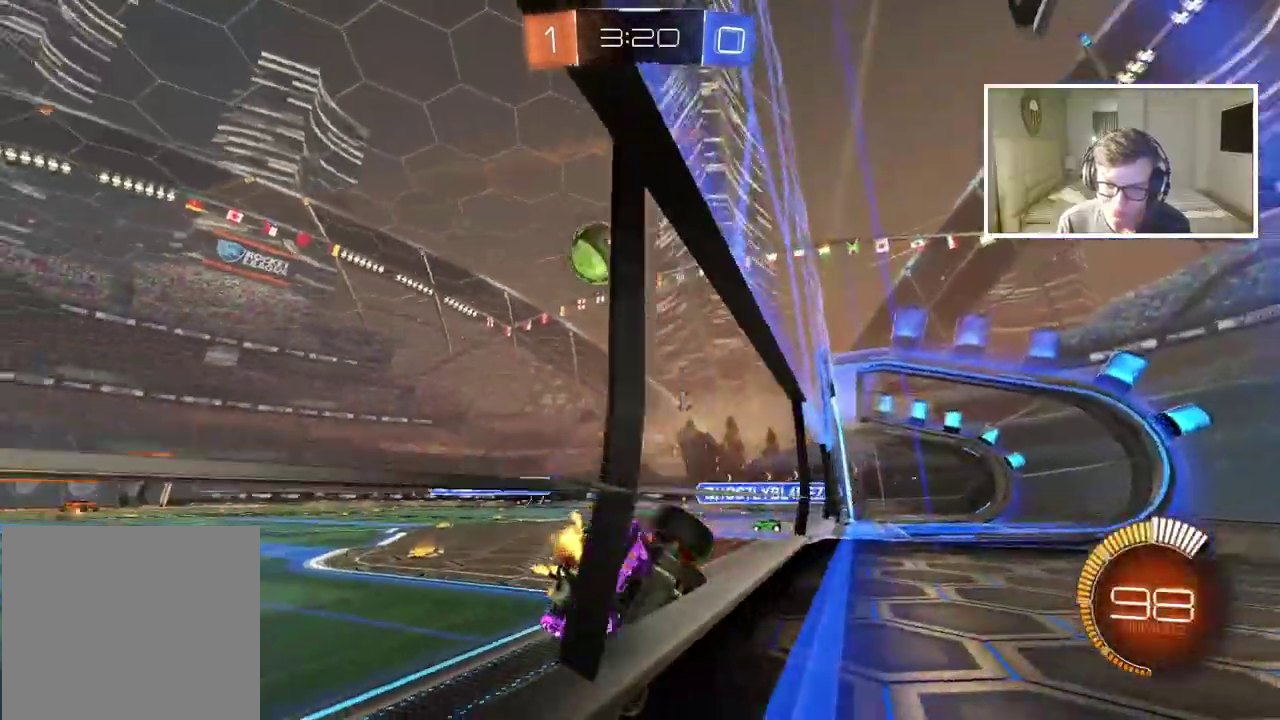
{"buttons": ["CIRCLE", "R2"], "left_stick": "center", "right_stick": "center", "events": [[367, "CIRCLE", "down"], [367, "left_stick", "center"]]}
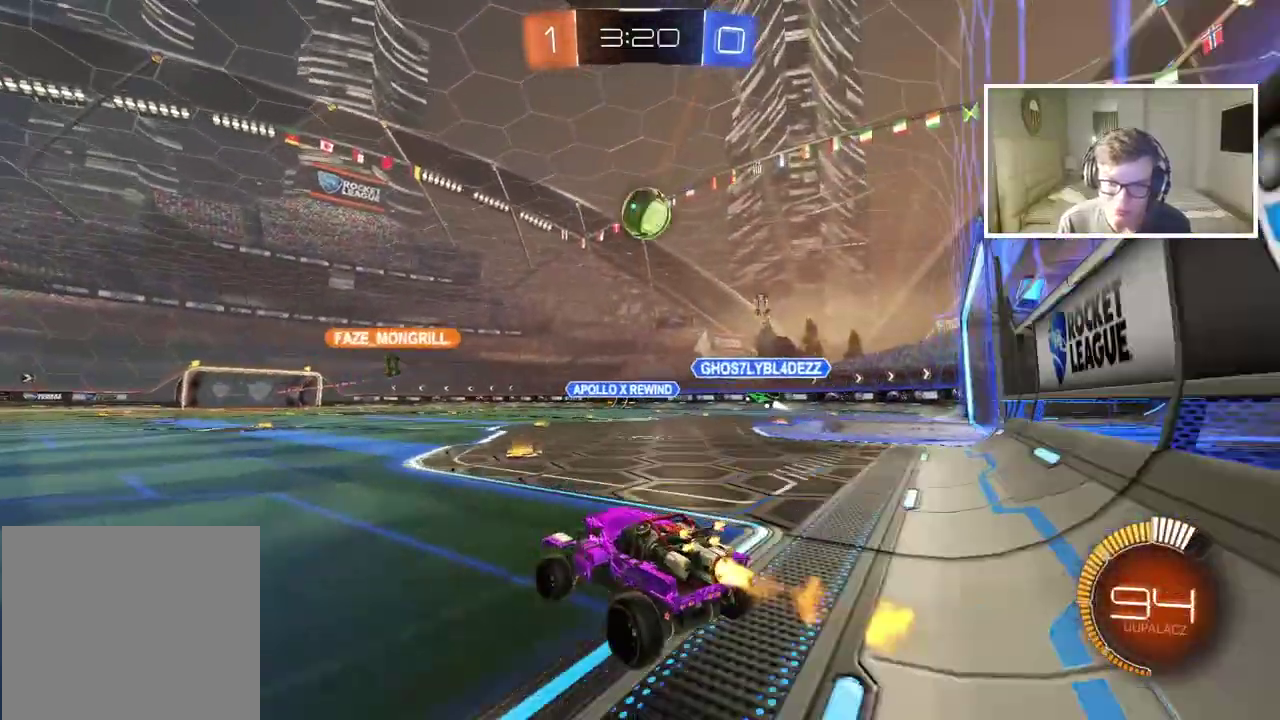
{"buttons": ["R2"], "left_stick": "center", "right_stick": "center", "events": [[183, "left_stick", "right"], [300, "left_stick", "center"], [417, "CIRCLE", "up"]]}
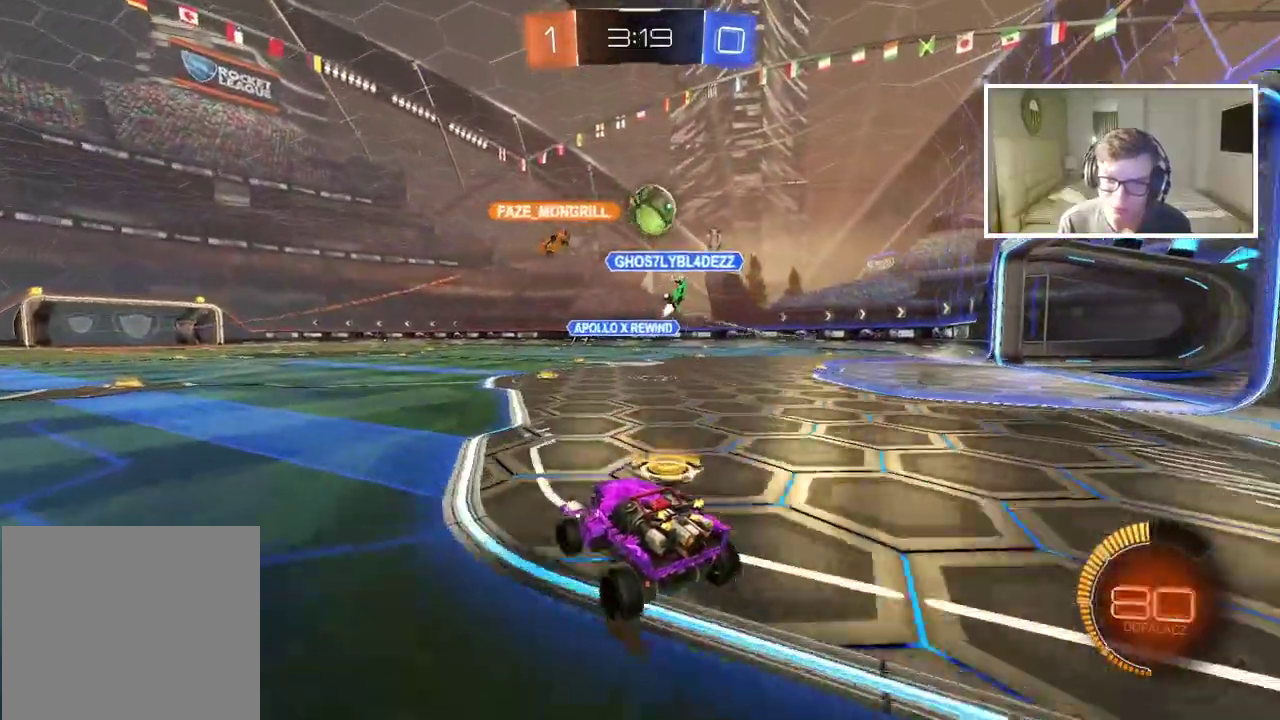
{"buttons": ["R2"], "left_stick": "center", "right_stick": "center", "events": []}
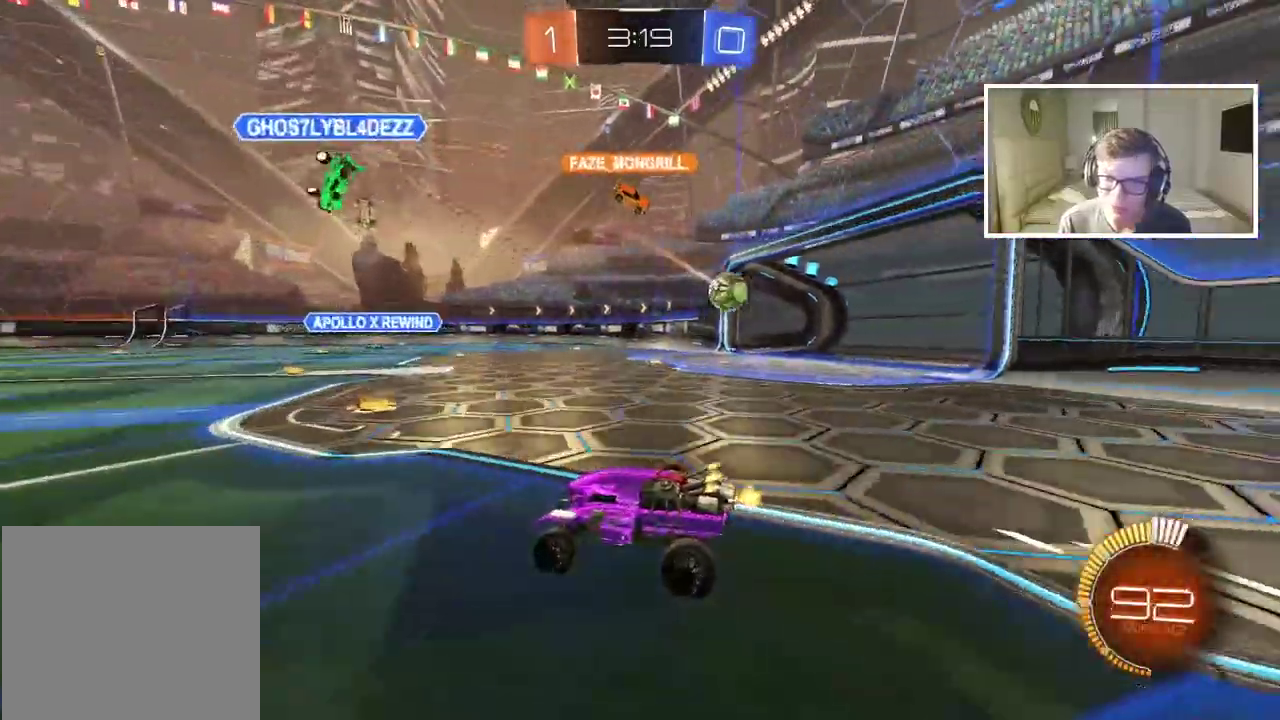
{"buttons": ["R2"], "left_stick": "center", "right_stick": "center", "events": [[383, "DPAD_LEFT", "down"], [483, "DPAD_LEFT", "up"]]}
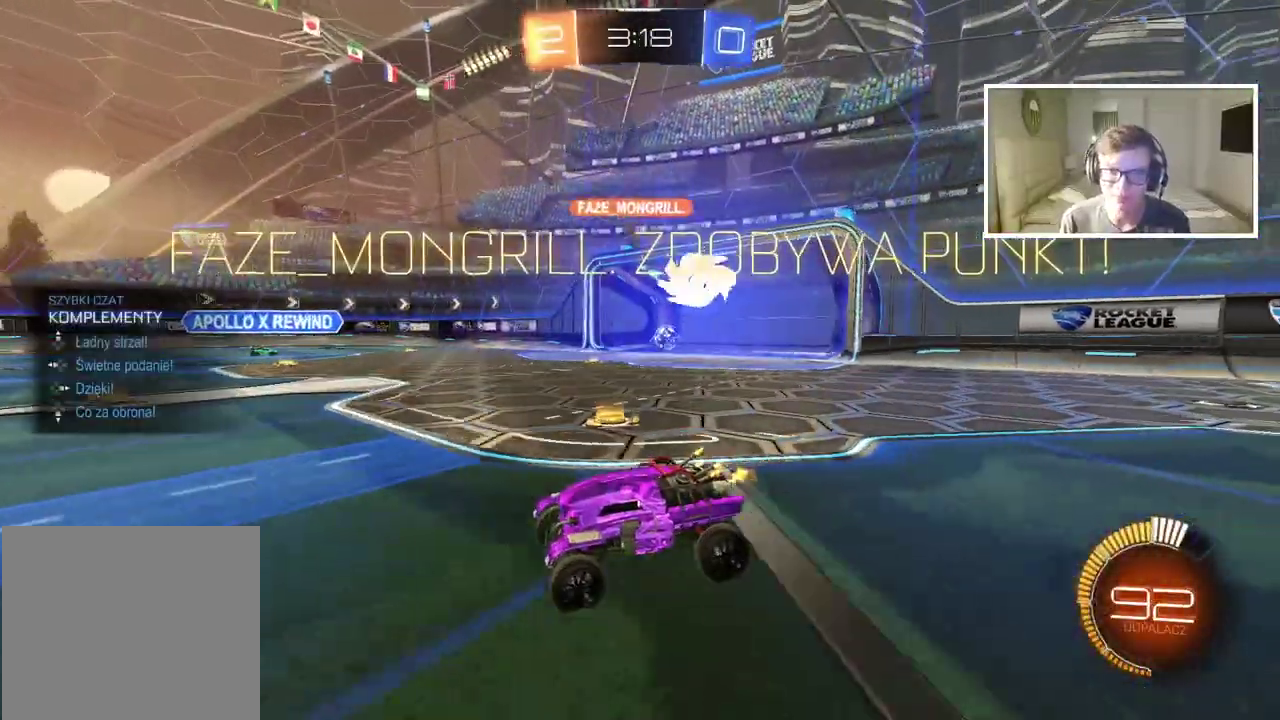
{"buttons": ["R2"], "left_stick": "center", "right_stick": "center", "events": [[100, "DPAD_UP", "down"], [200, "DPAD_UP", "up"]]}
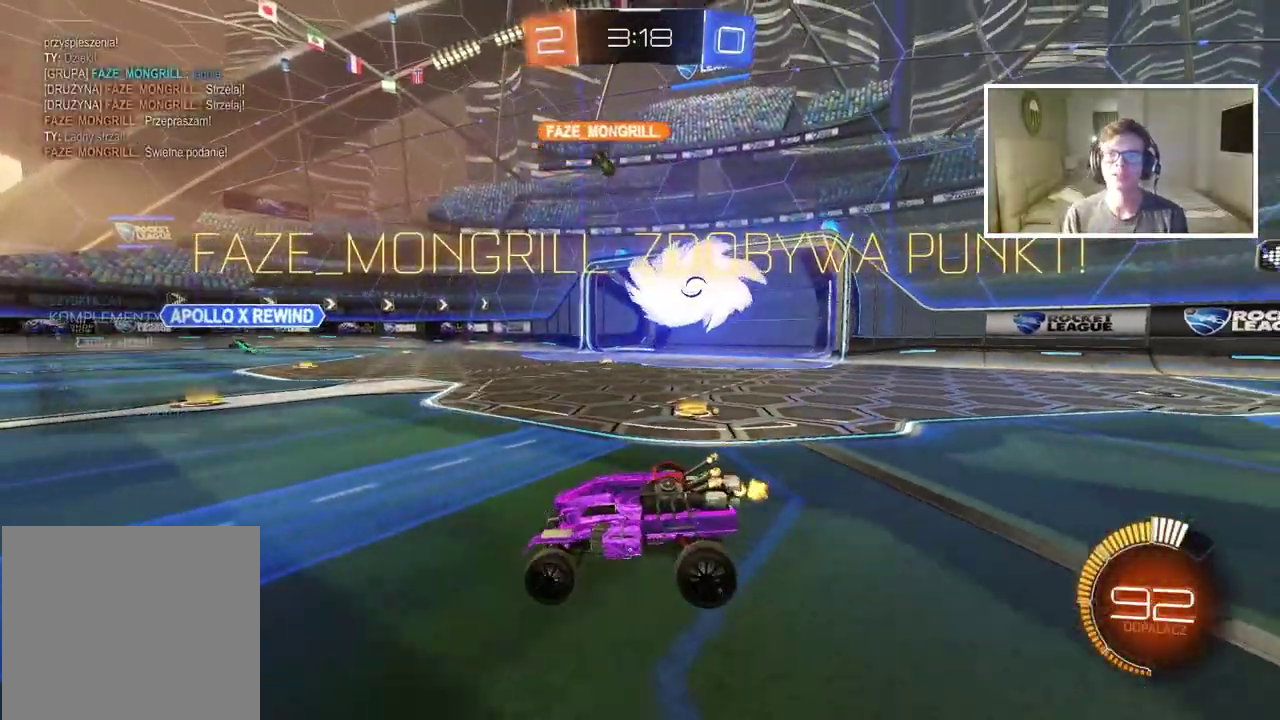
{"buttons": ["CIRCLE", "R2"], "left_stick": "left", "right_stick": "center", "events": [[100, "left_stick", "left"], [117, "CIRCLE", "down"]]}
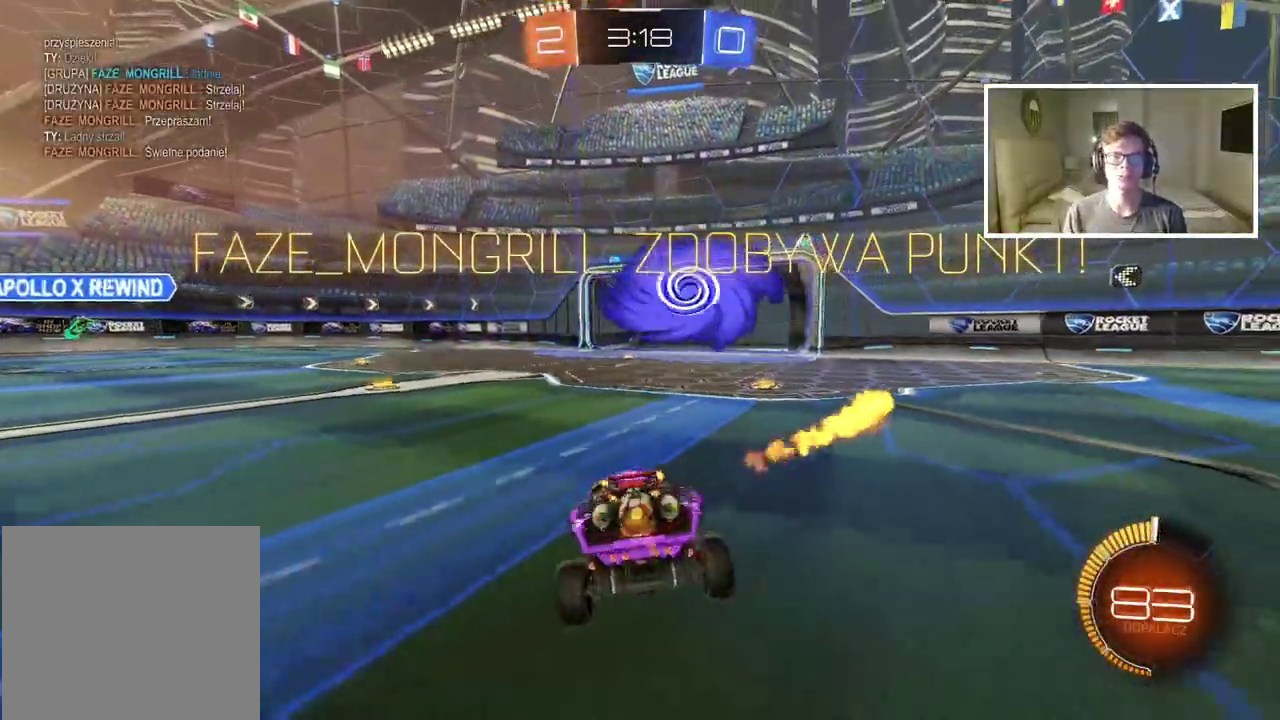
{"buttons": ["CIRCLE", "R2"], "left_stick": "right", "right_stick": "center", "events": [[17, "CIRCLE", "up"], [33, "left_stick", "center"], [300, "left_stick", "right"], [333, "CIRCLE", "down"]]}
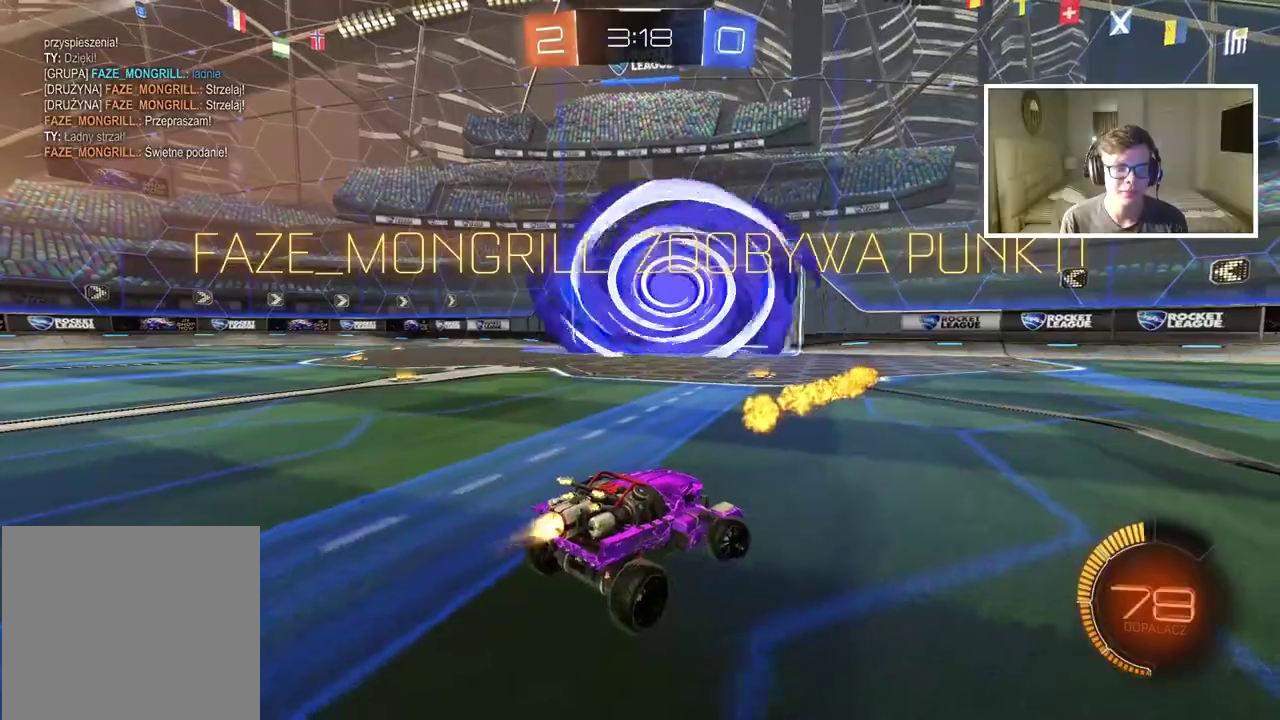
{"buttons": ["CIRCLE", "R2"], "left_stick": "right", "right_stick": "center", "events": [[150, "TRIANGLE", "down"], [283, "TRIANGLE", "up"]]}
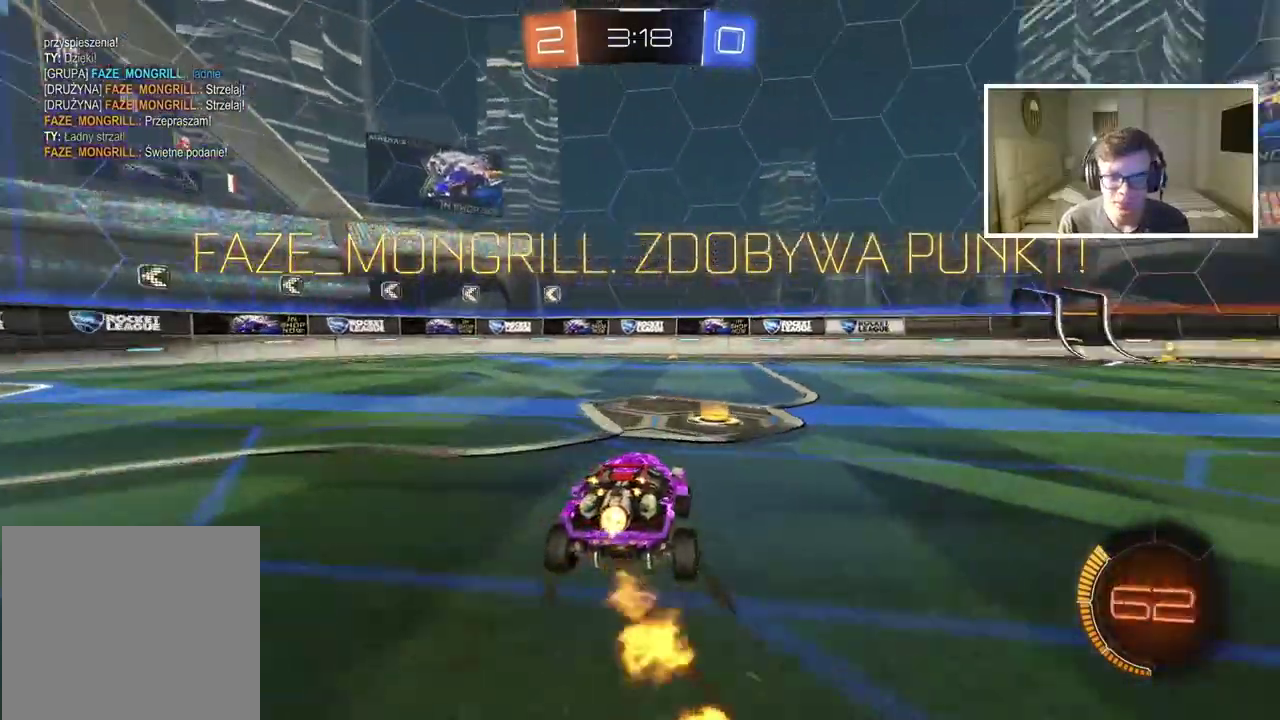
{"buttons": ["CIRCLE", "R2"], "left_stick": "up", "right_stick": "center", "events": [[467, "left_stick", "up"]]}